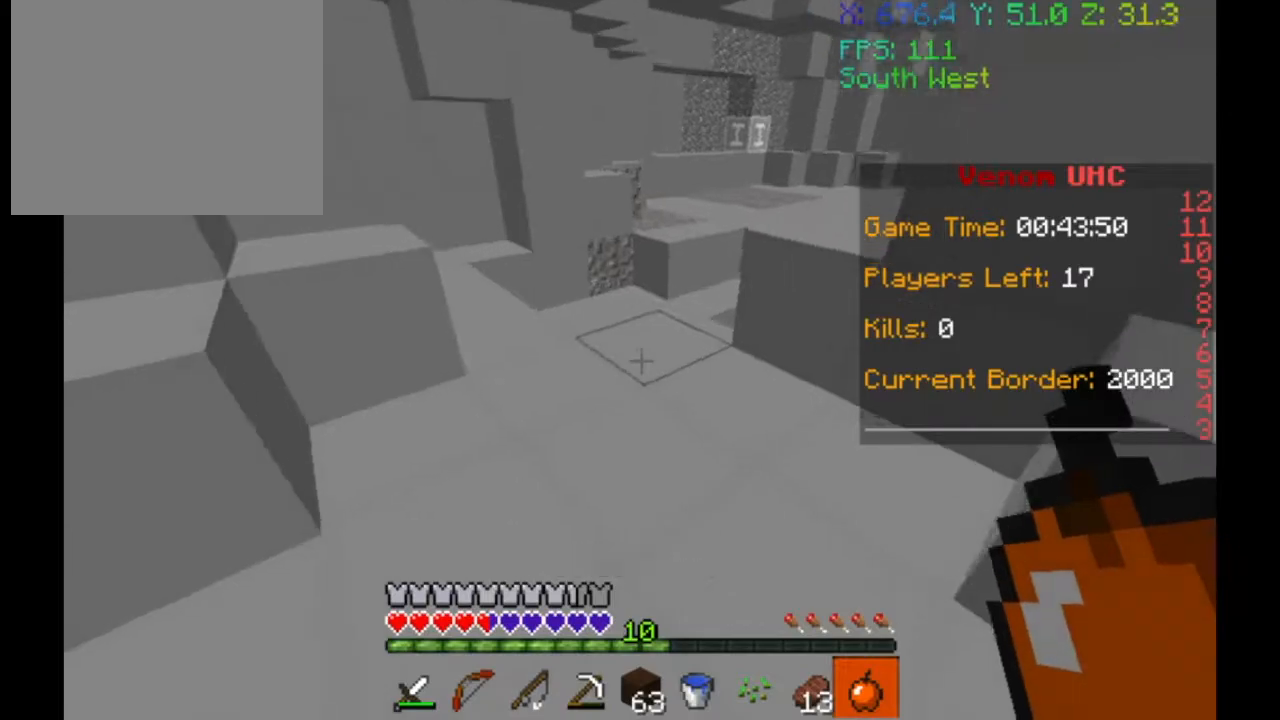
Gameplay with keyboard; each line is a JSON object with the keys held at the frame after it. "events" lists presses ("down") and releases ("up") of "a", "d", "s" and "w" between this image and that frame as [ms after this image, input, new state], when the widget could be followed in between. No other keys are recorded. Mouse input is not recorded.
{"keys": ["a", "w"], "events": [[500, "a", "down"]]}
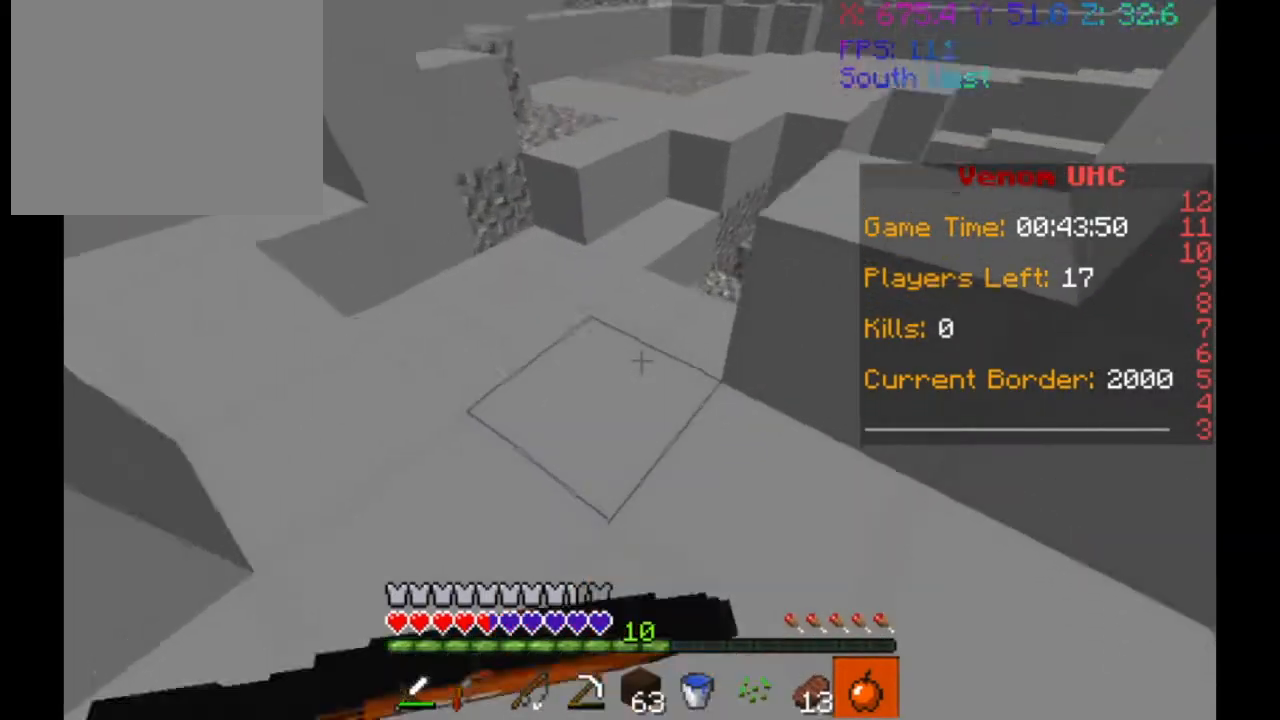
{"keys": ["a", "w"], "events": []}
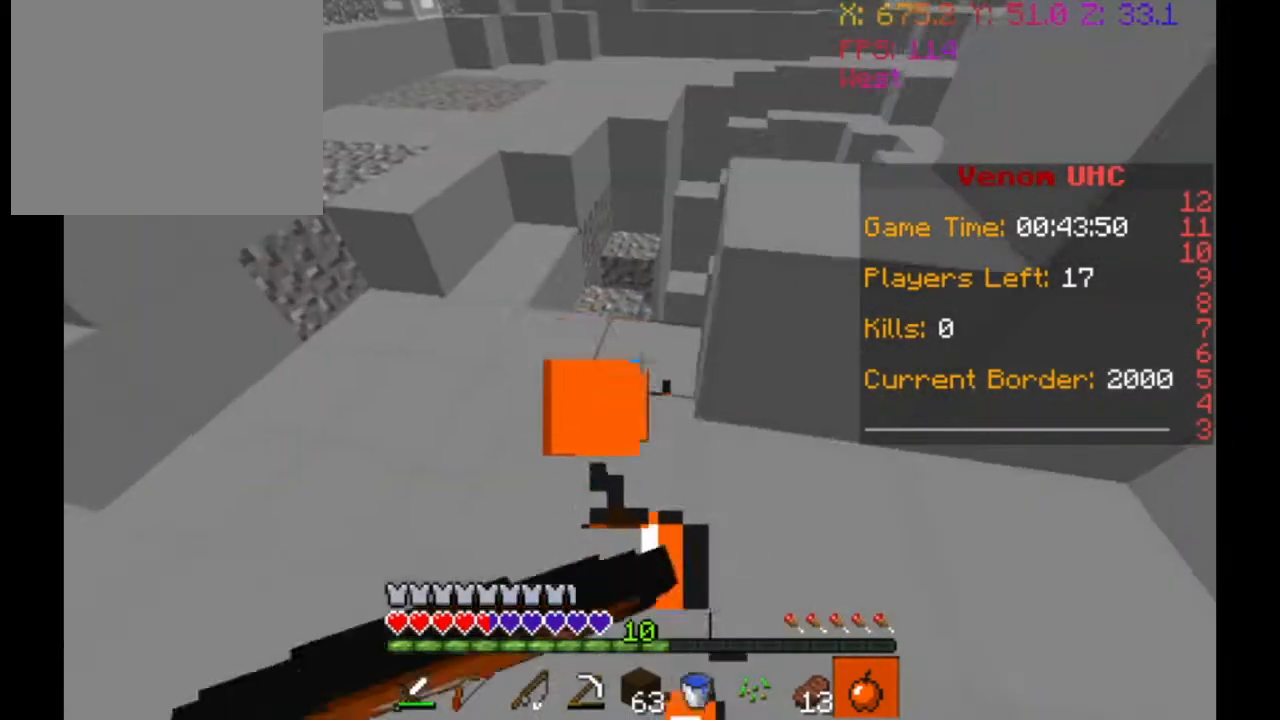
{"keys": ["a", "w"], "events": []}
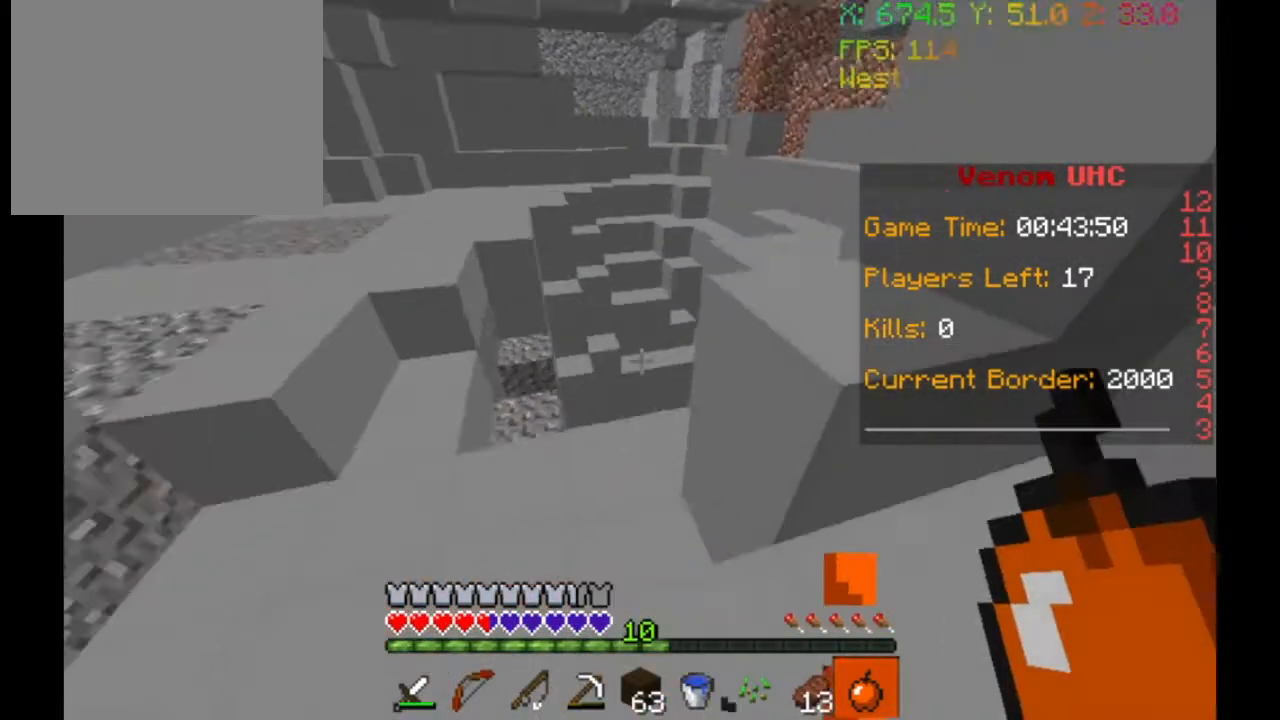
{"keys": ["a", "w"], "events": []}
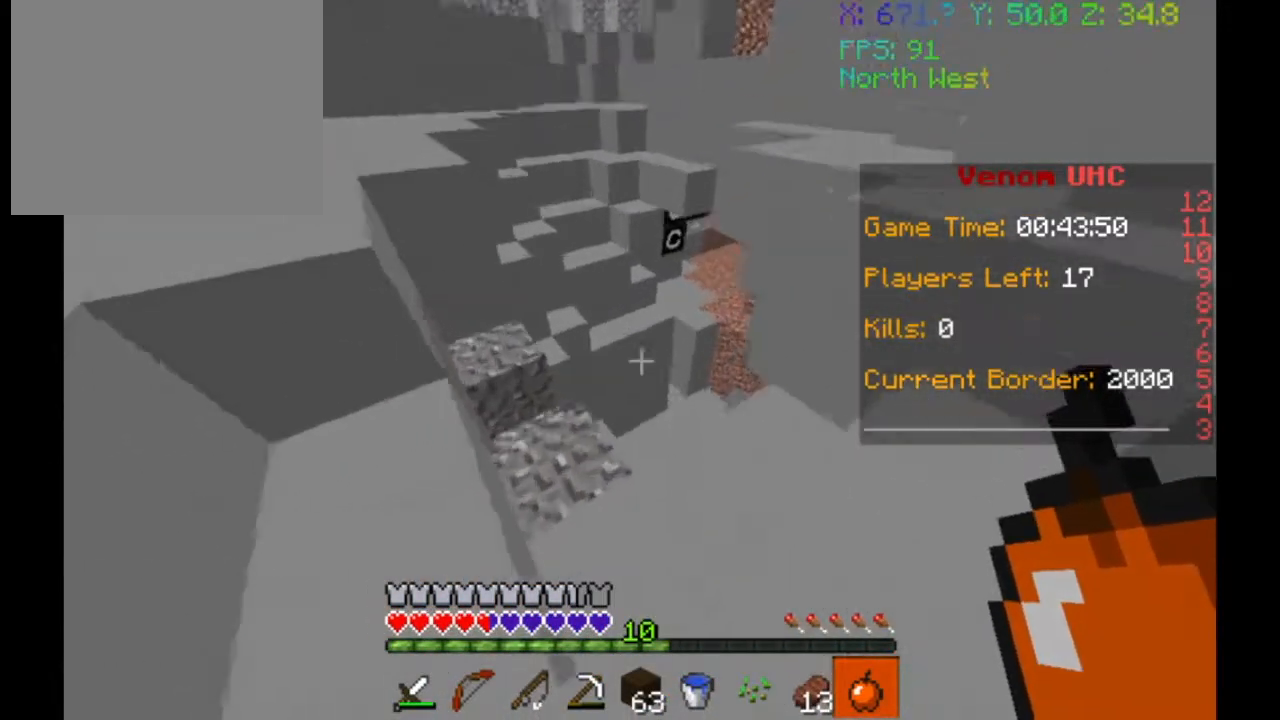
{"keys": ["w"], "events": [[133, "a", "up"]]}
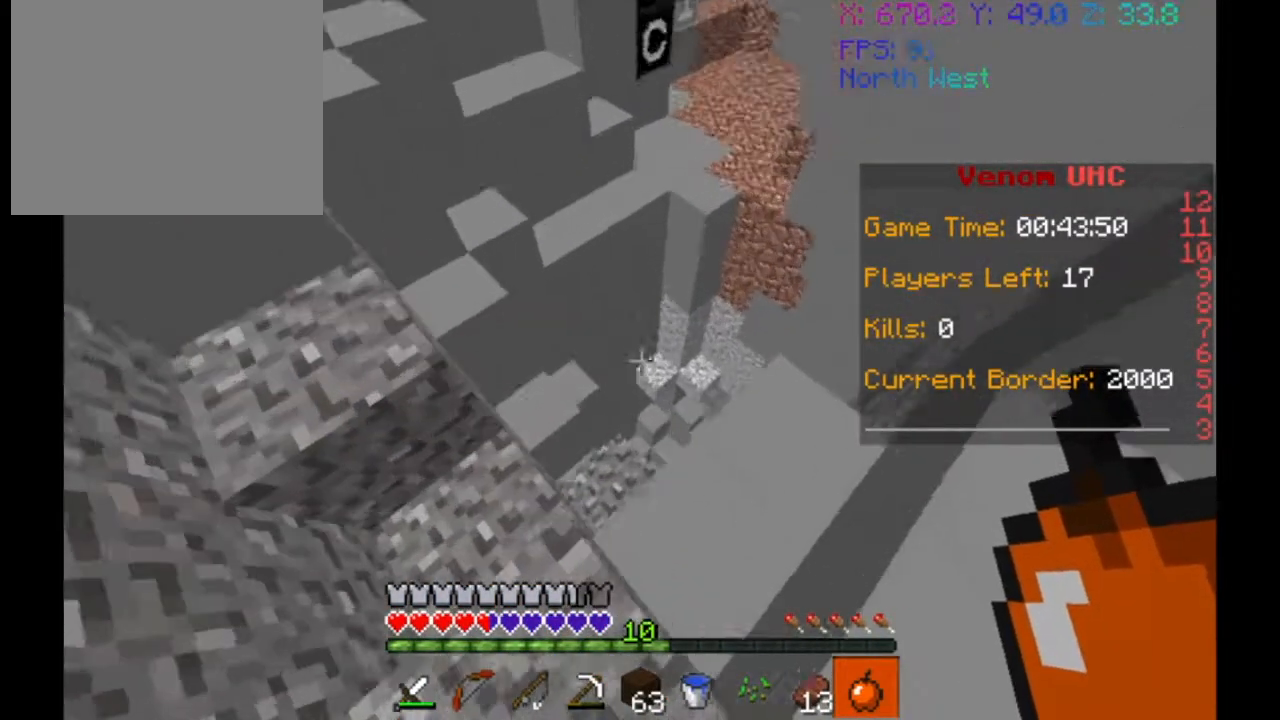
{"keys": ["d"], "events": [[167, "a", "down"], [333, "a", "up"], [433, "d", "down"], [500, "w", "up"]]}
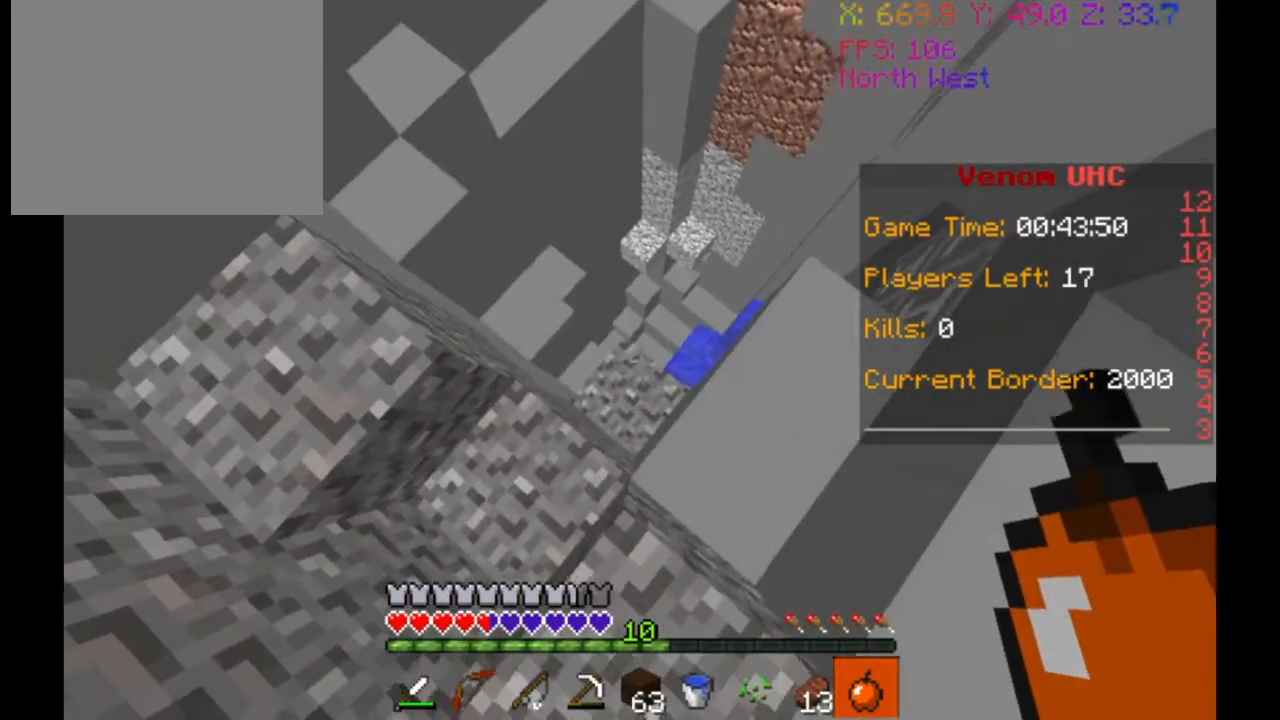
{"keys": ["w"], "events": [[267, "w", "down"], [300, "d", "up"]]}
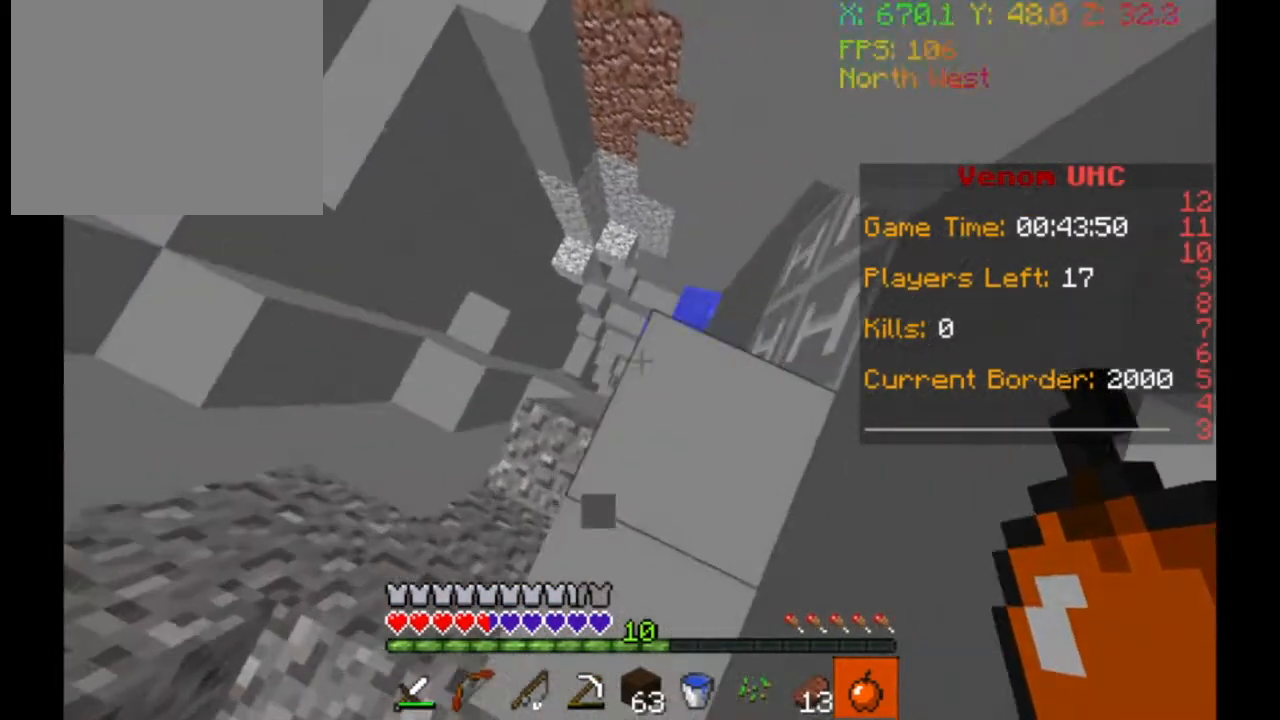
{"keys": ["a", "w"], "events": [[233, "a", "down"]]}
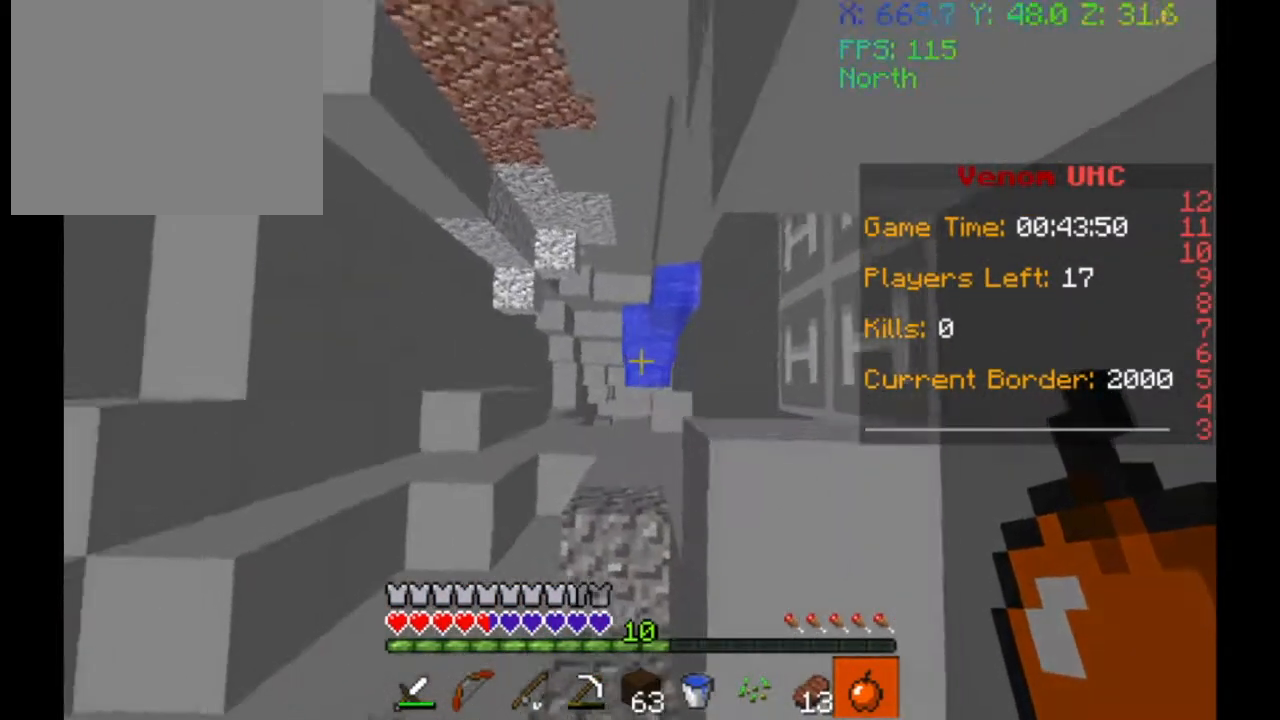
{"keys": ["w"], "events": [[100, "a", "up"]]}
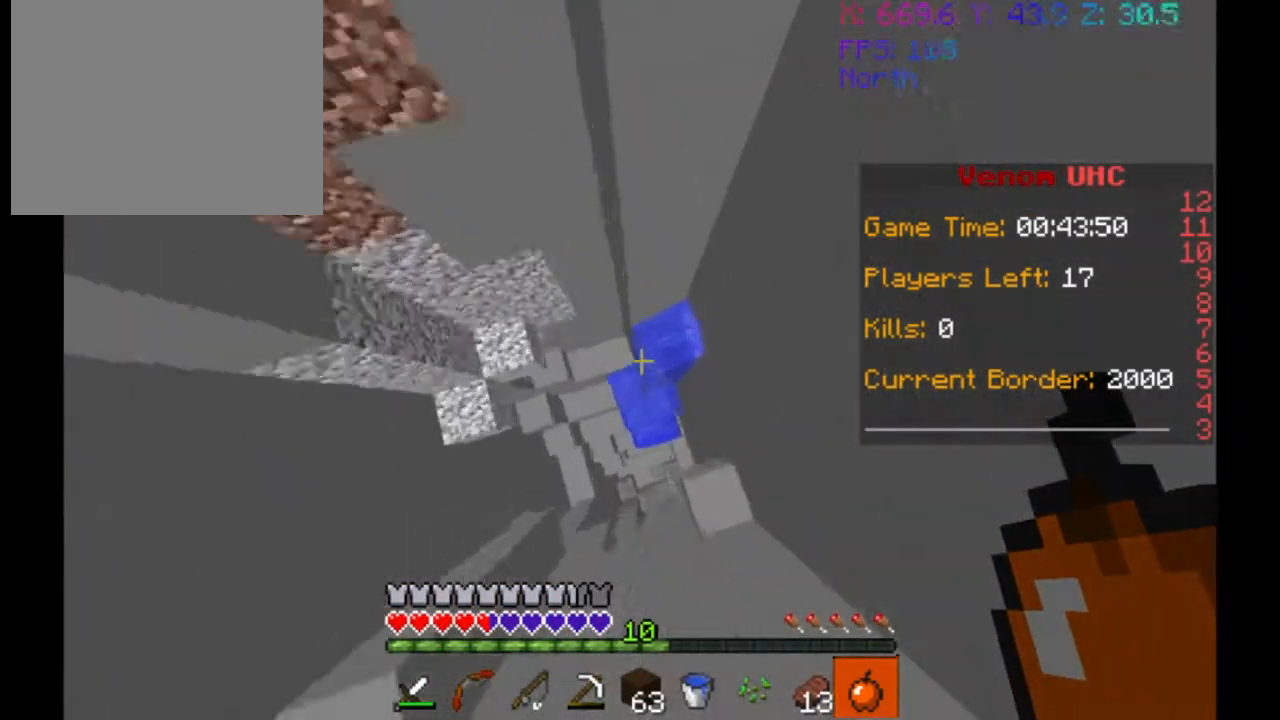
{"keys": ["d"], "events": [[67, "d", "down"], [267, "w", "up"]]}
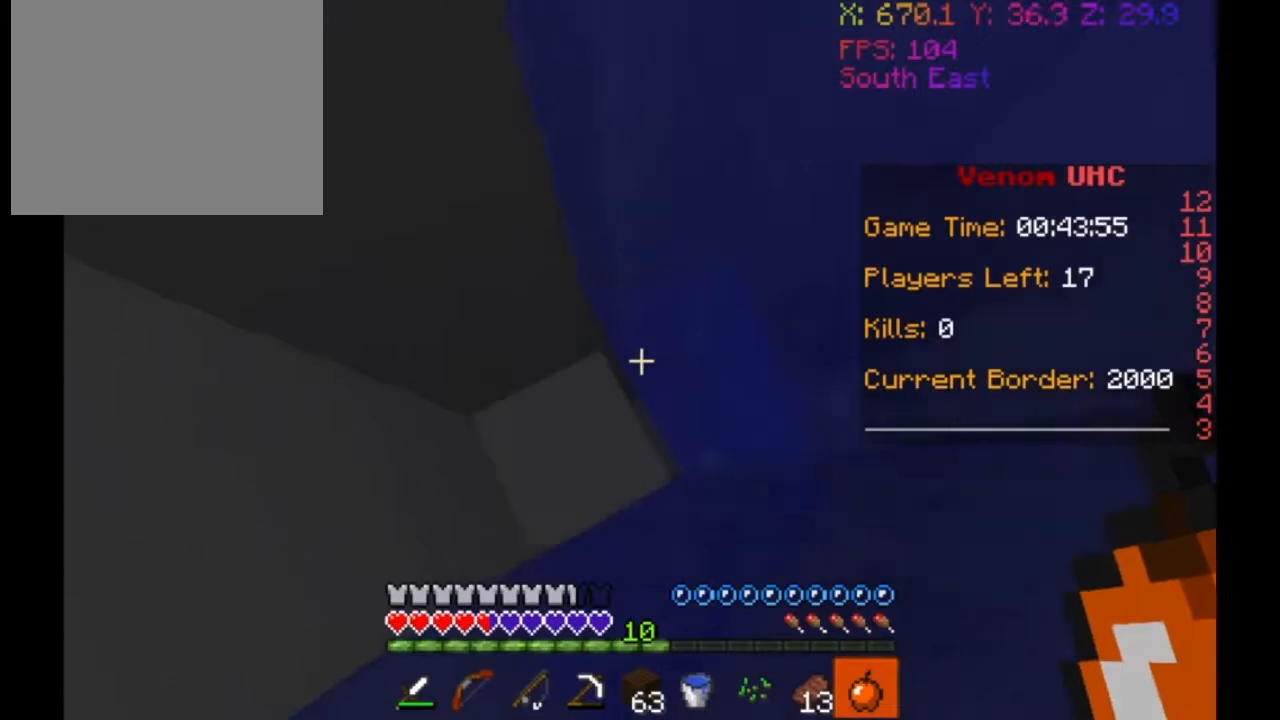
{"keys": ["d", "w"], "events": [[33, "w", "down"]]}
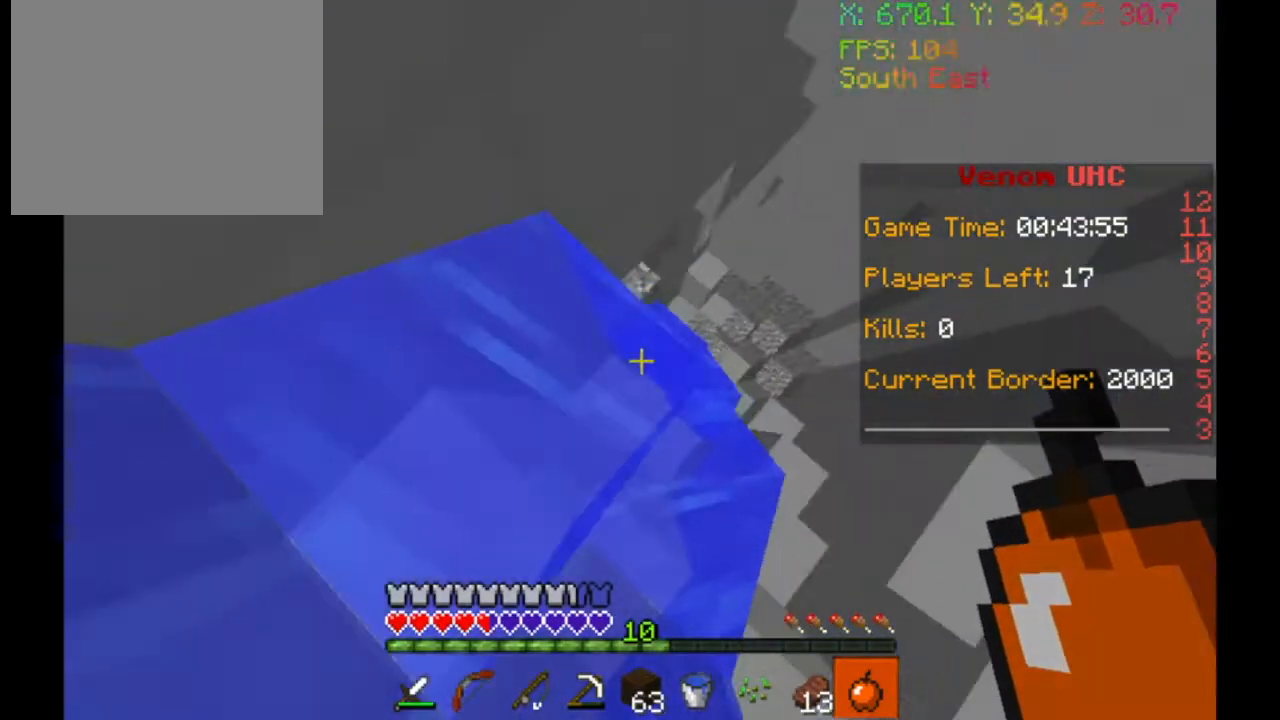
{"keys": ["a", "s"], "events": [[200, "w", "up"], [233, "a", "down"], [267, "d", "up"], [333, "s", "down"]]}
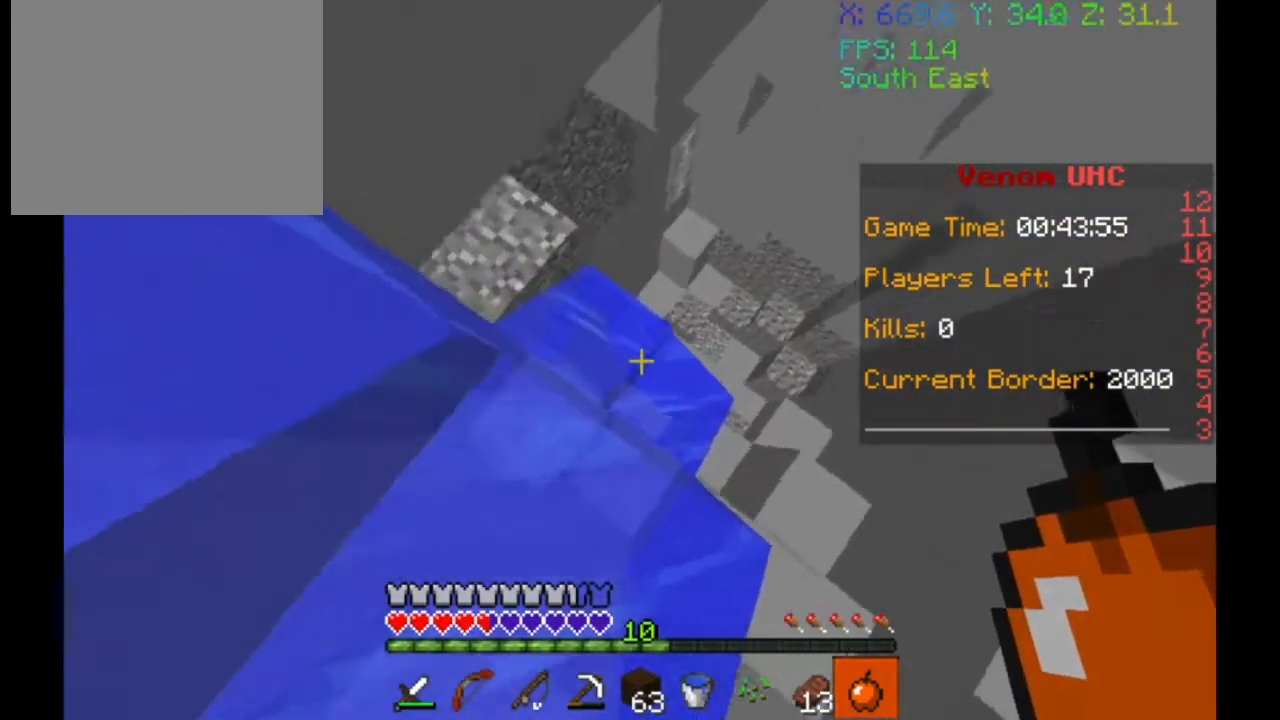
{"keys": ["a"], "events": [[33, "a", "up"], [33, "s", "up"], [67, "w", "down"], [333, "d", "down"], [467, "a", "down"], [500, "d", "up"], [500, "w", "up"]]}
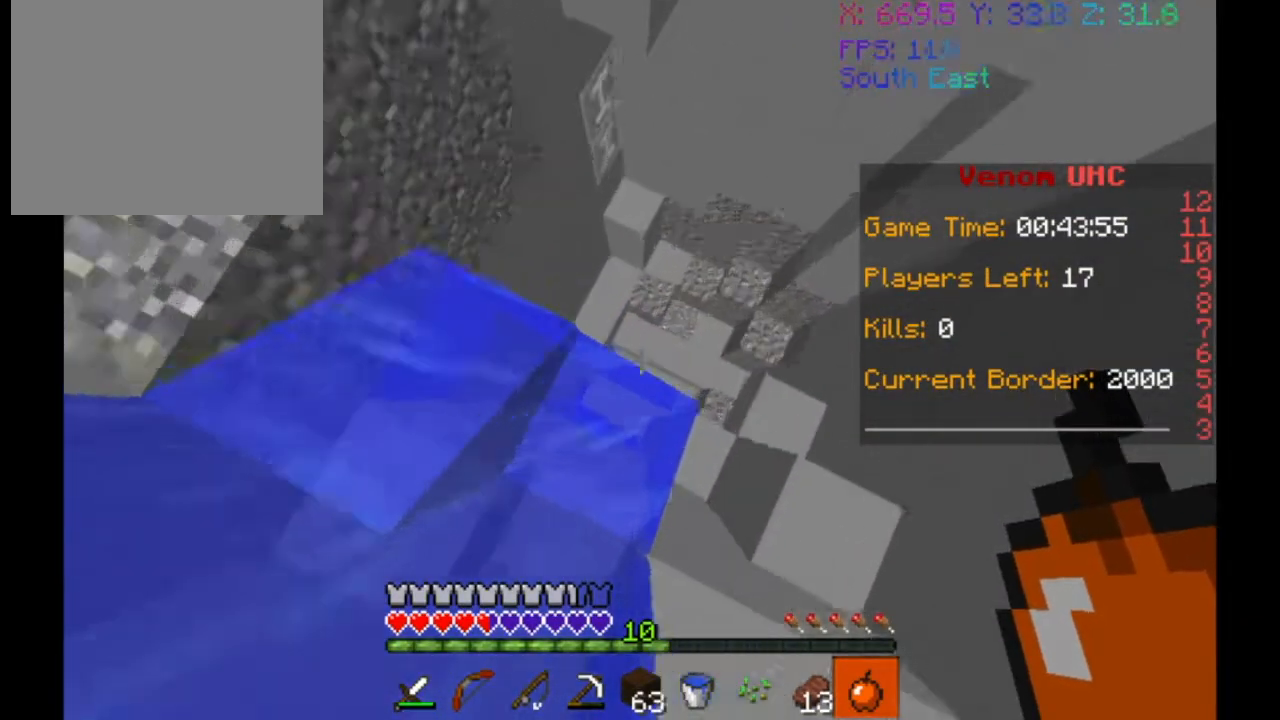
{"keys": [], "events": [[67, "s", "down"], [367, "s", "up"], [433, "a", "up"]]}
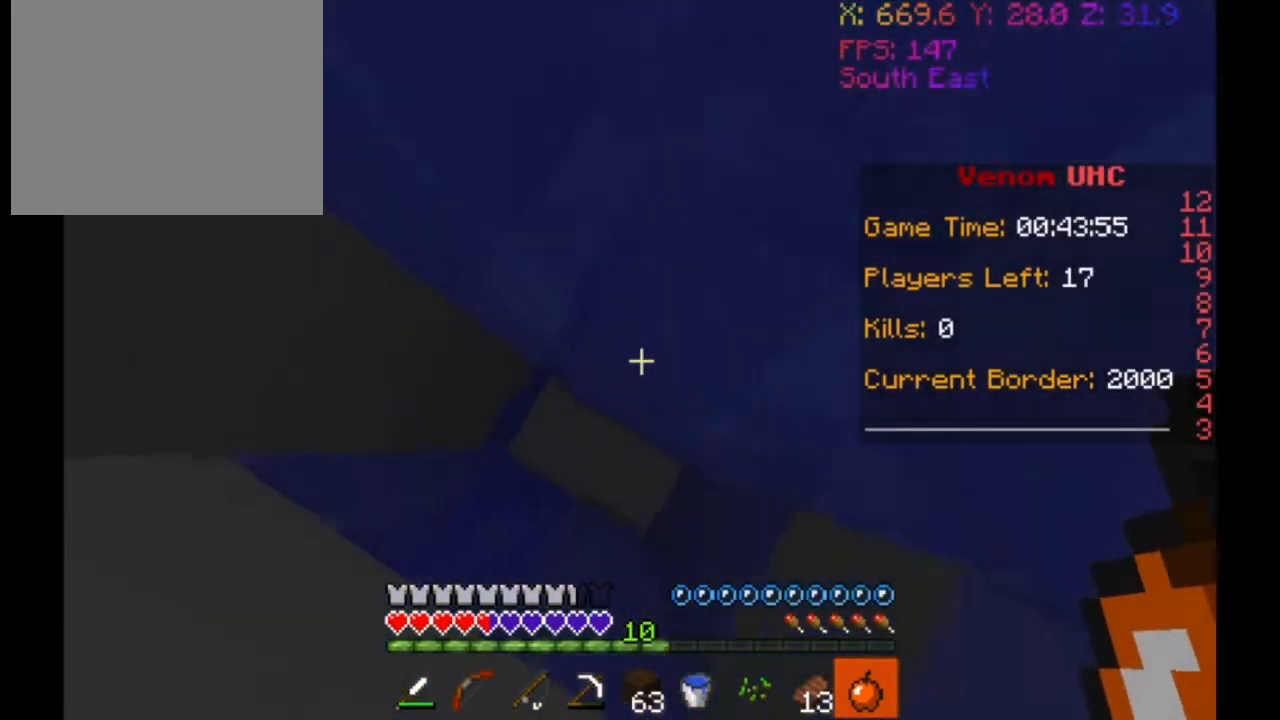
{"keys": [], "events": []}
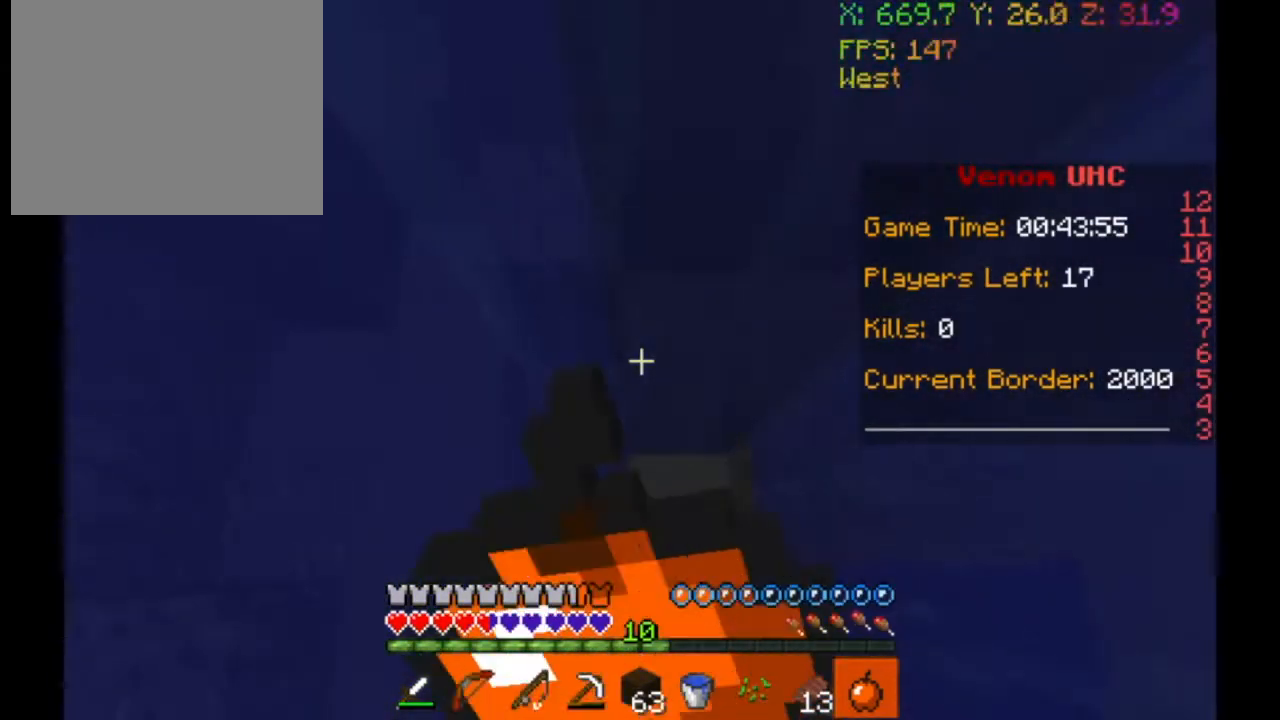
{"keys": ["w"], "events": [[167, "w", "down"], [267, "a", "down"], [467, "a", "up"]]}
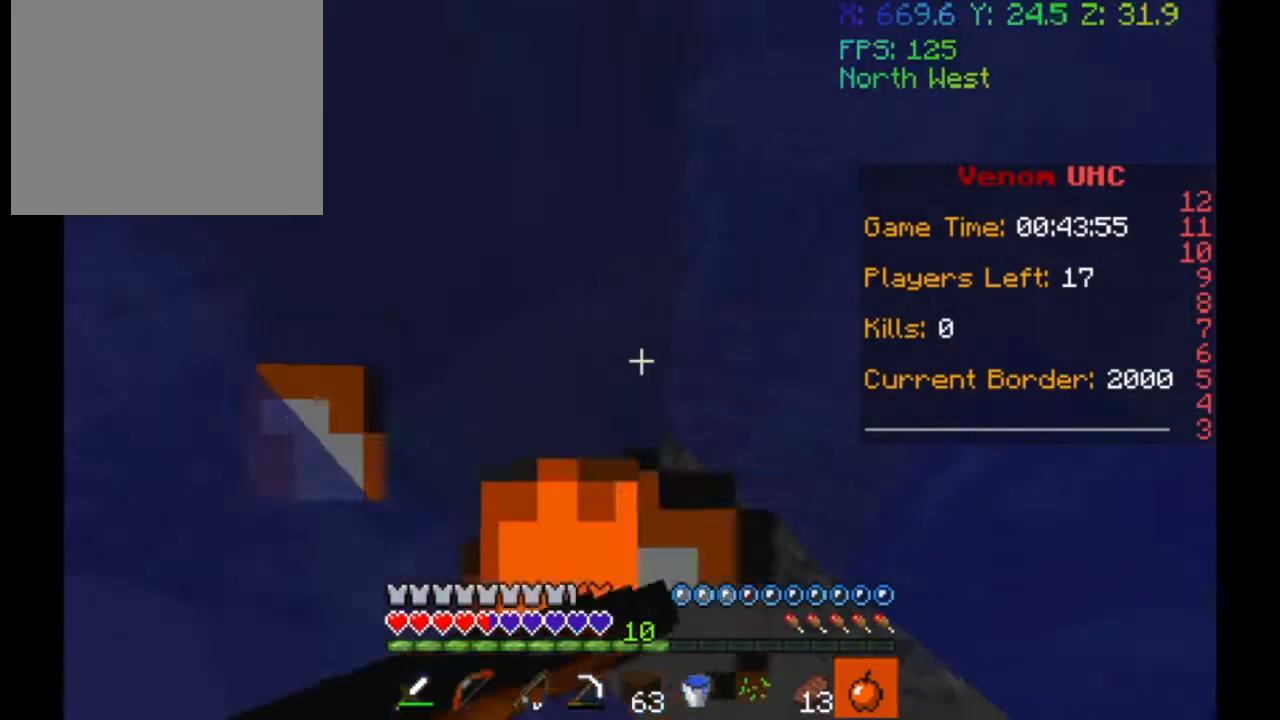
{"keys": ["a", "w"], "events": [[333, "a", "down"]]}
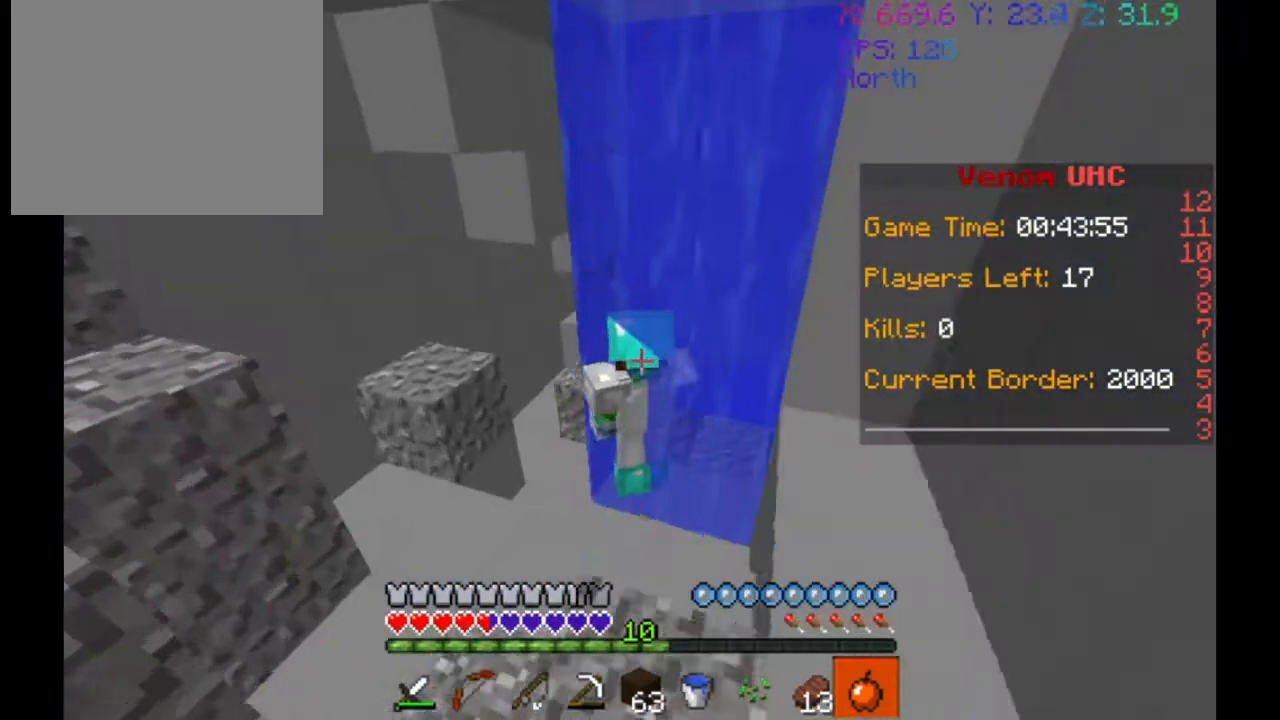
{"keys": ["a", "w"], "events": []}
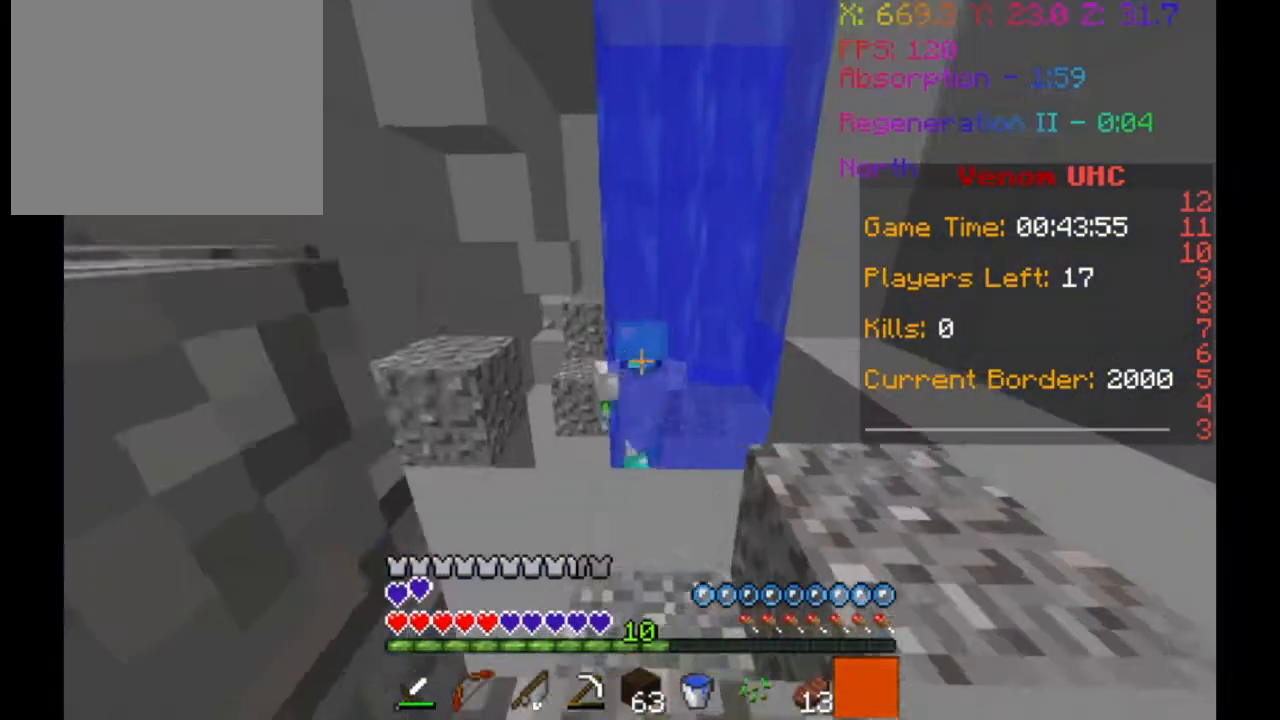
{"keys": ["w"], "events": [[200, "a", "up"]]}
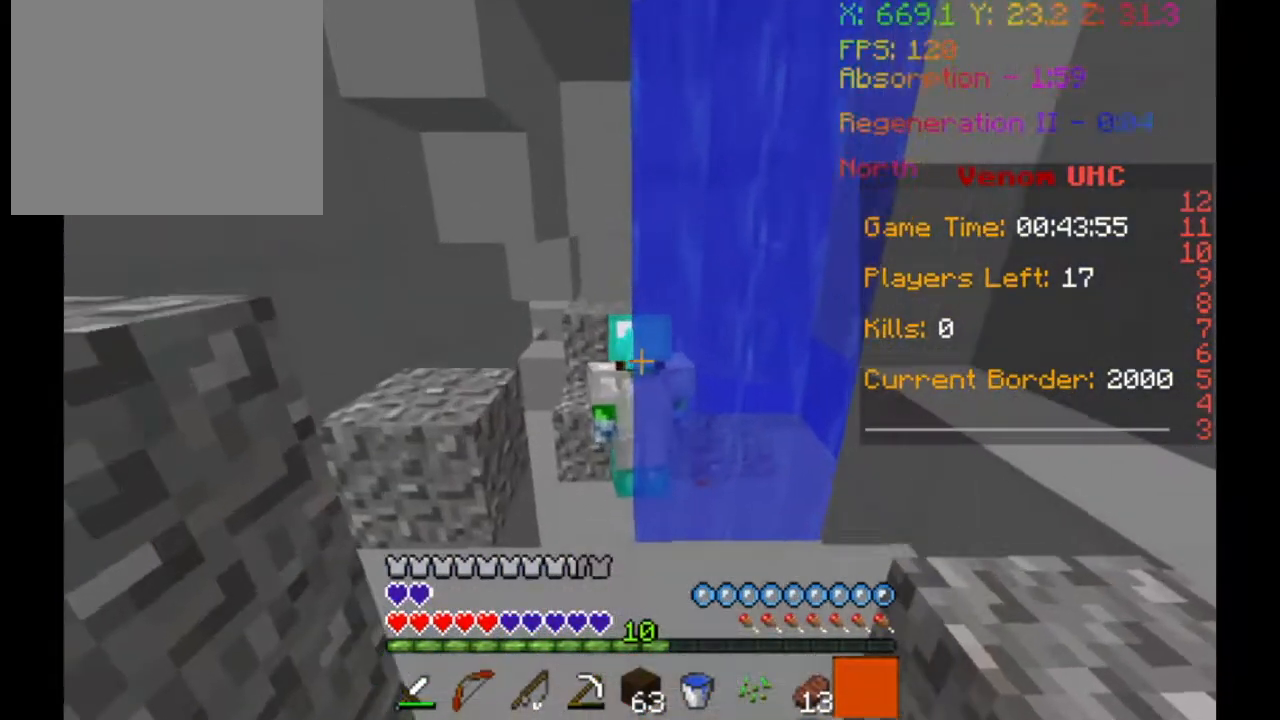
{"keys": ["a", "w"], "events": [[267, "a", "down"]]}
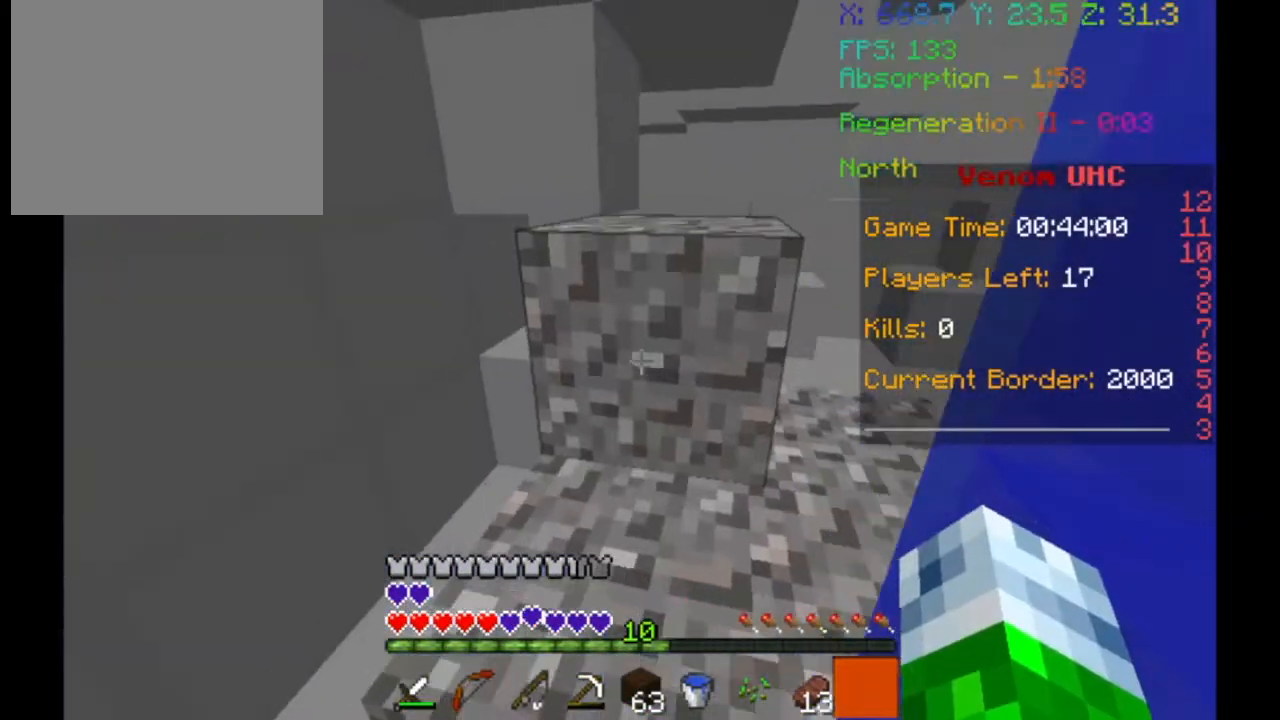
{"keys": ["a", "w"], "events": [[233, "d", "down"], [283, "a", "up"], [467, "a", "down"], [467, "d", "up"]]}
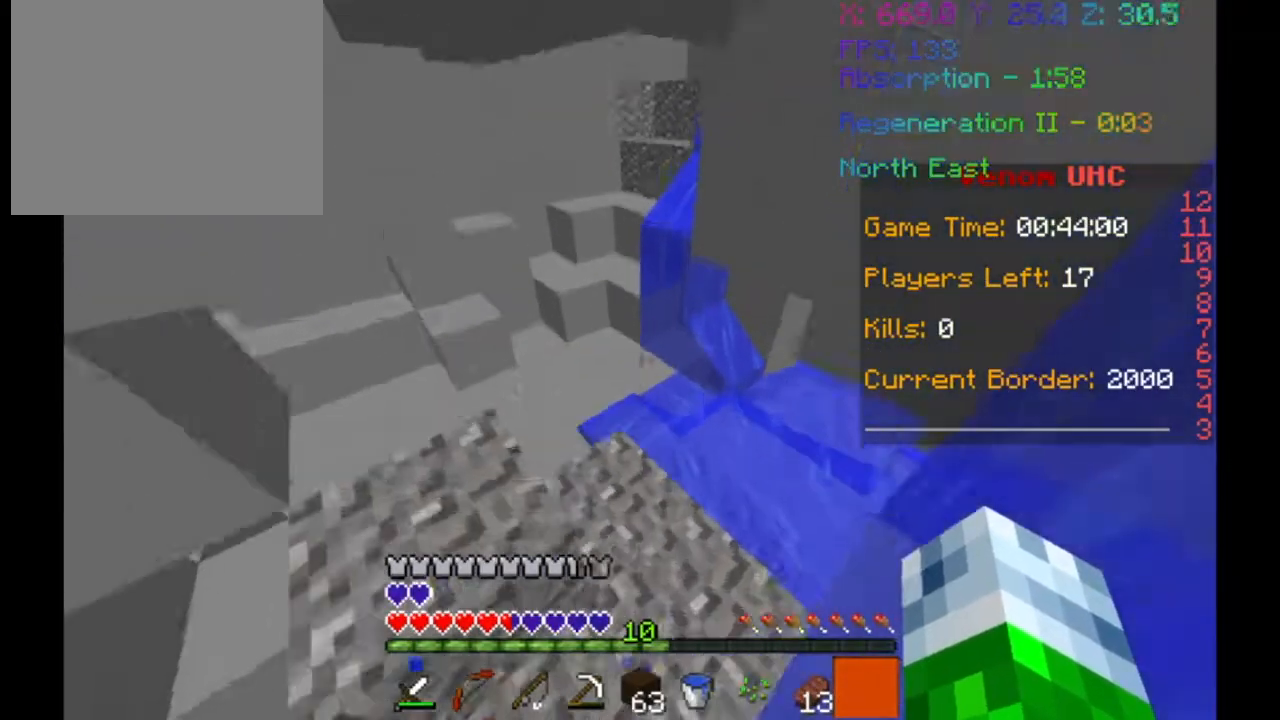
{"keys": ["a", "w"], "events": [[200, "a", "up"], [367, "a", "down"]]}
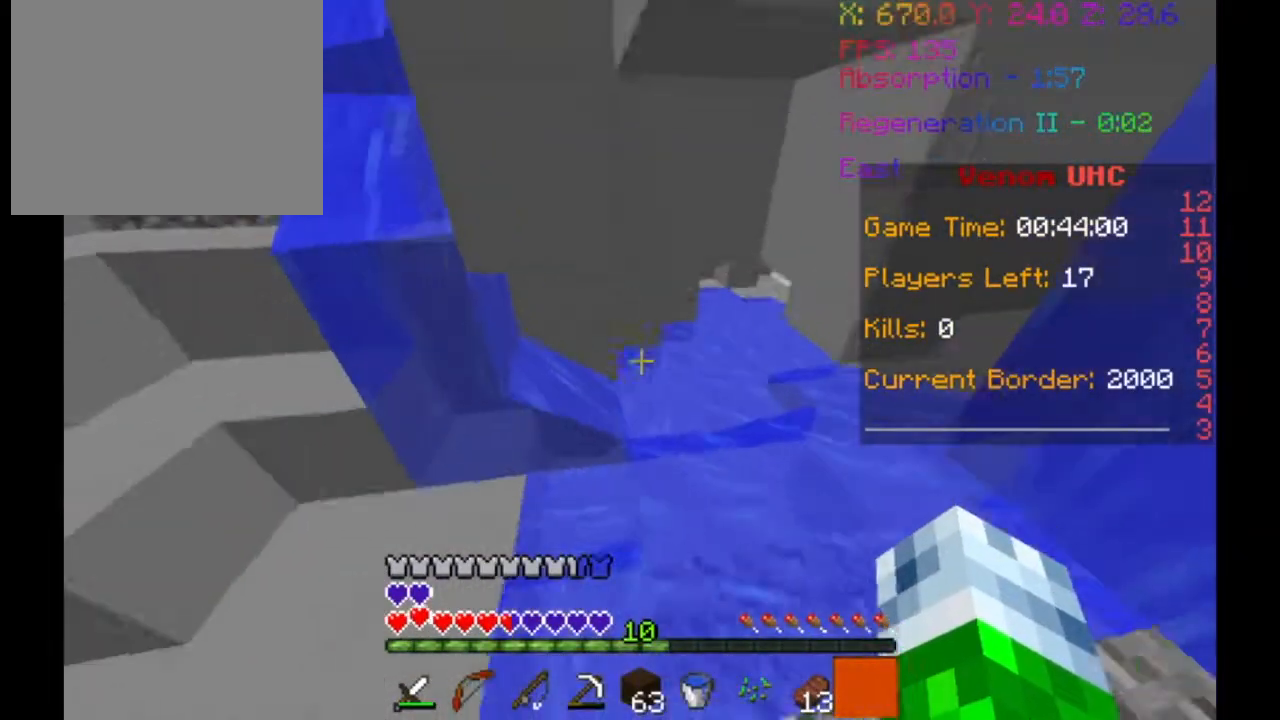
{"keys": ["a", "s"], "events": [[33, "w", "up"], [267, "s", "down"]]}
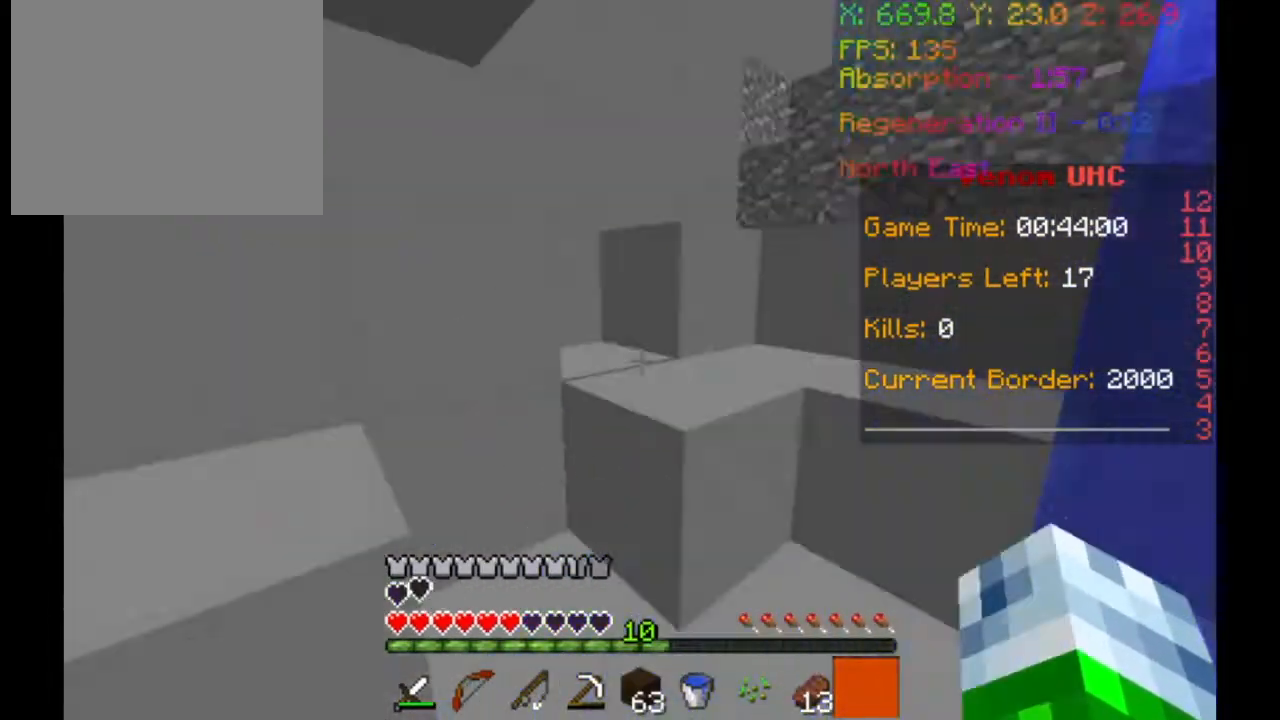
{"keys": ["w"], "events": [[133, "s", "up"], [233, "a", "up"], [367, "w", "down"]]}
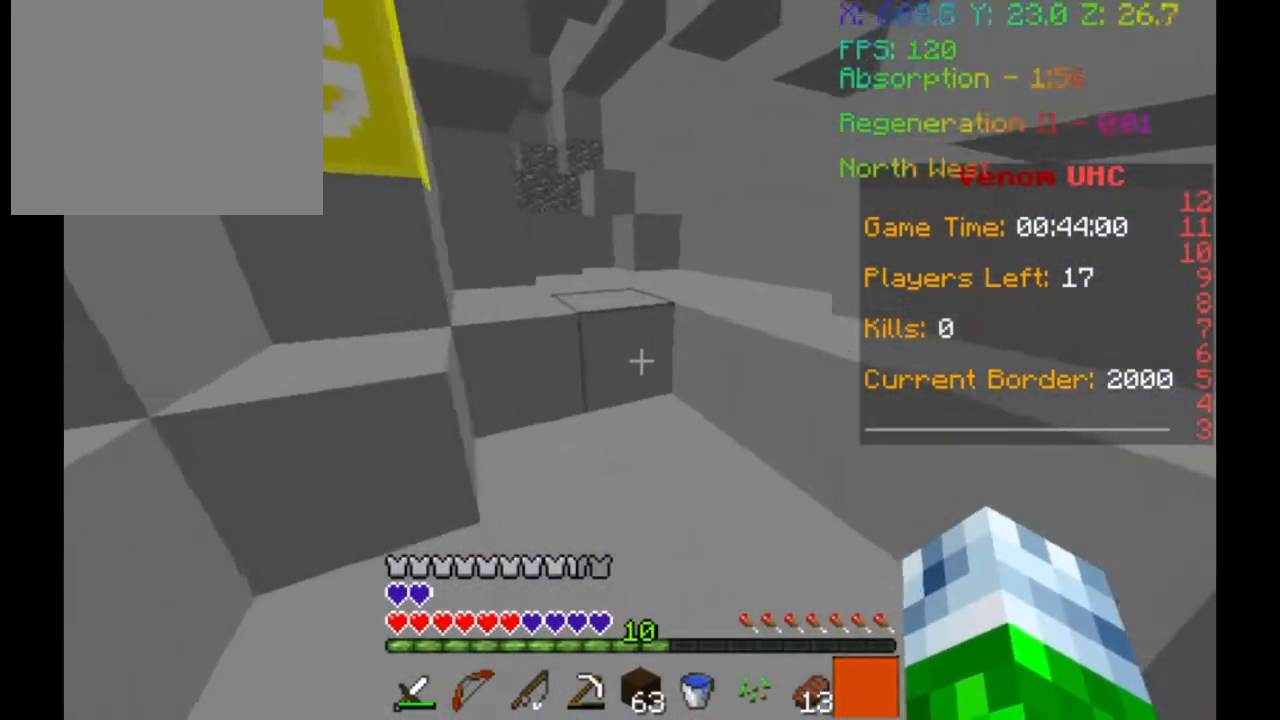
{"keys": ["w"], "events": []}
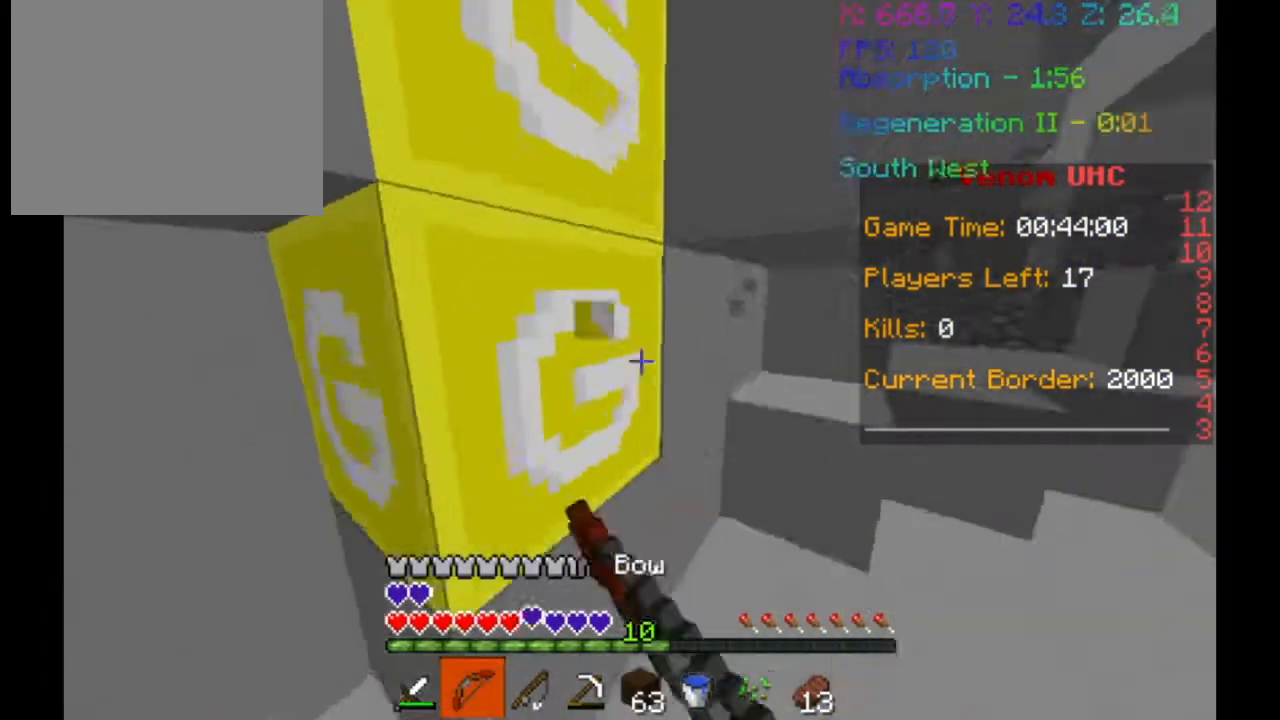
{"keys": [], "events": [[200, "w", "up"]]}
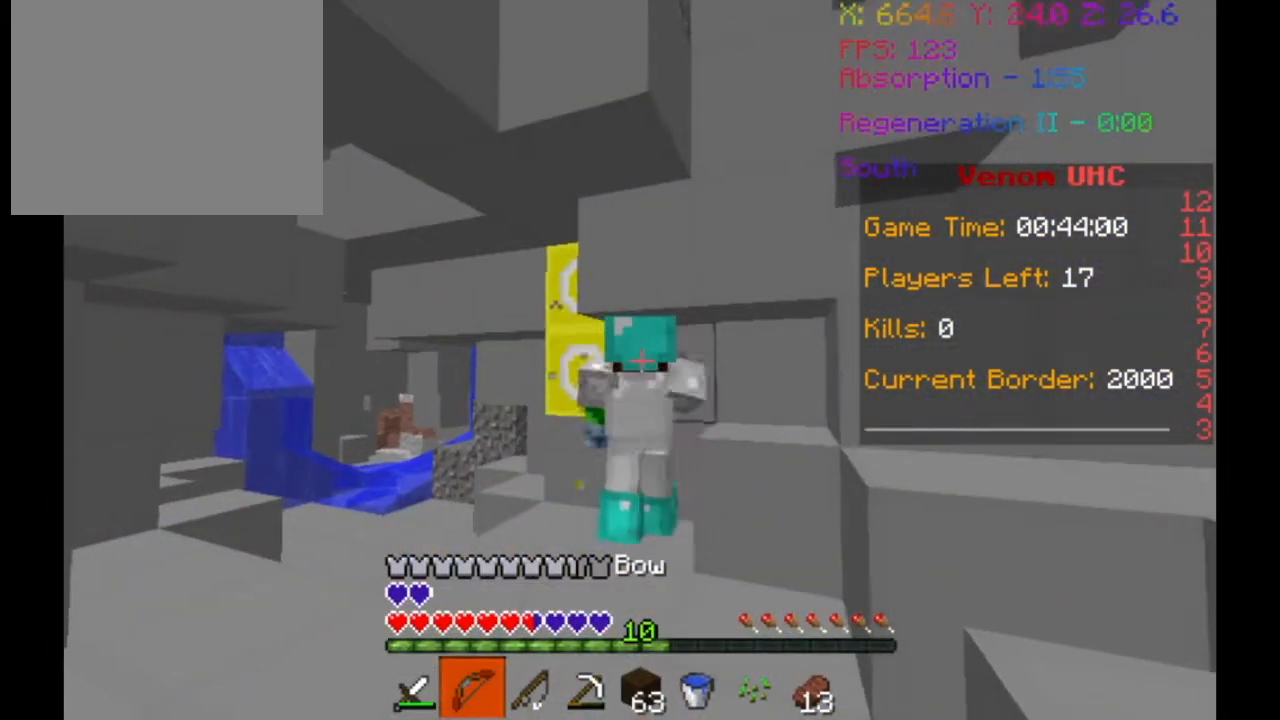
{"keys": [], "events": []}
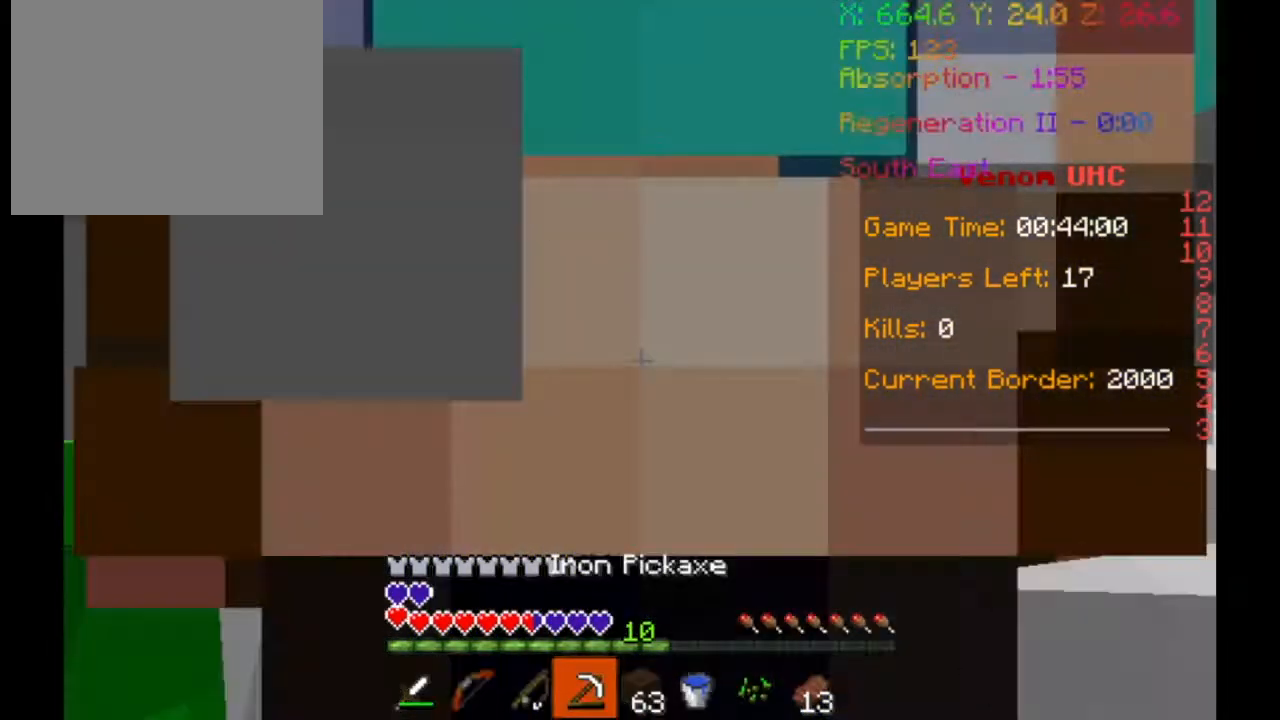
{"keys": ["a", "w"], "events": [[267, "a", "down"], [267, "w", "down"]]}
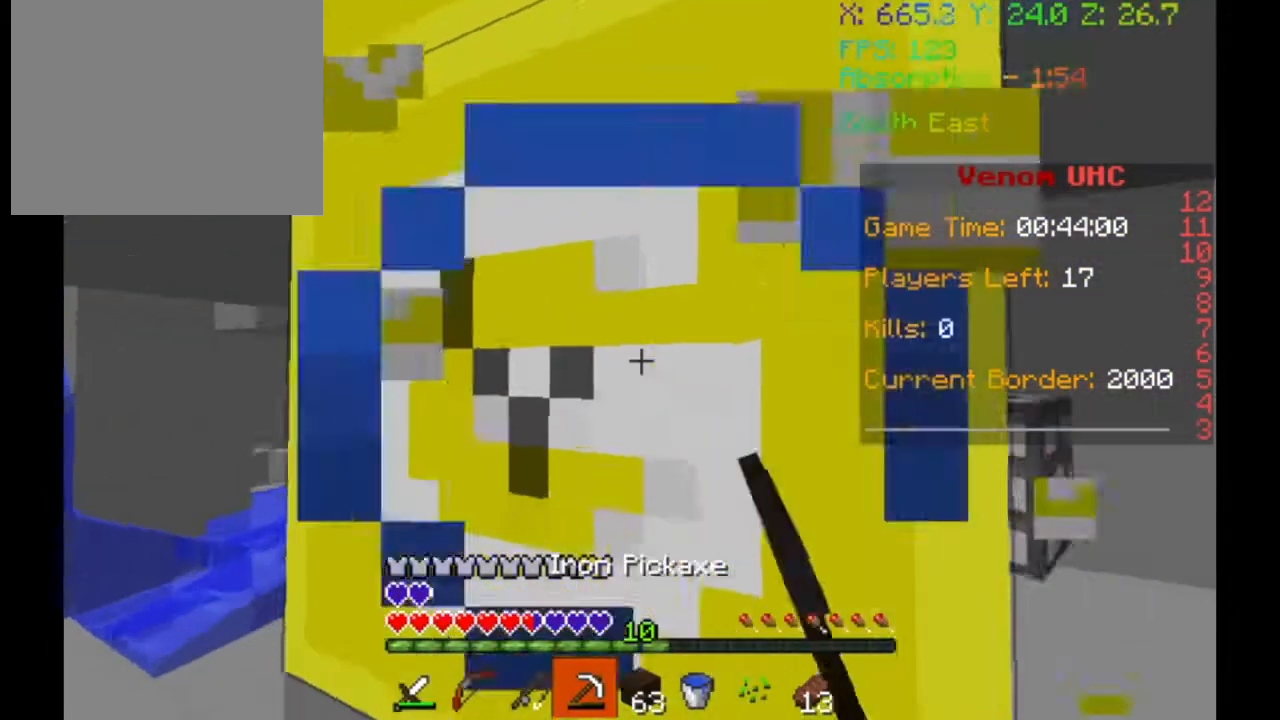
{"keys": [], "events": [[100, "w", "up"], [133, "a", "up"]]}
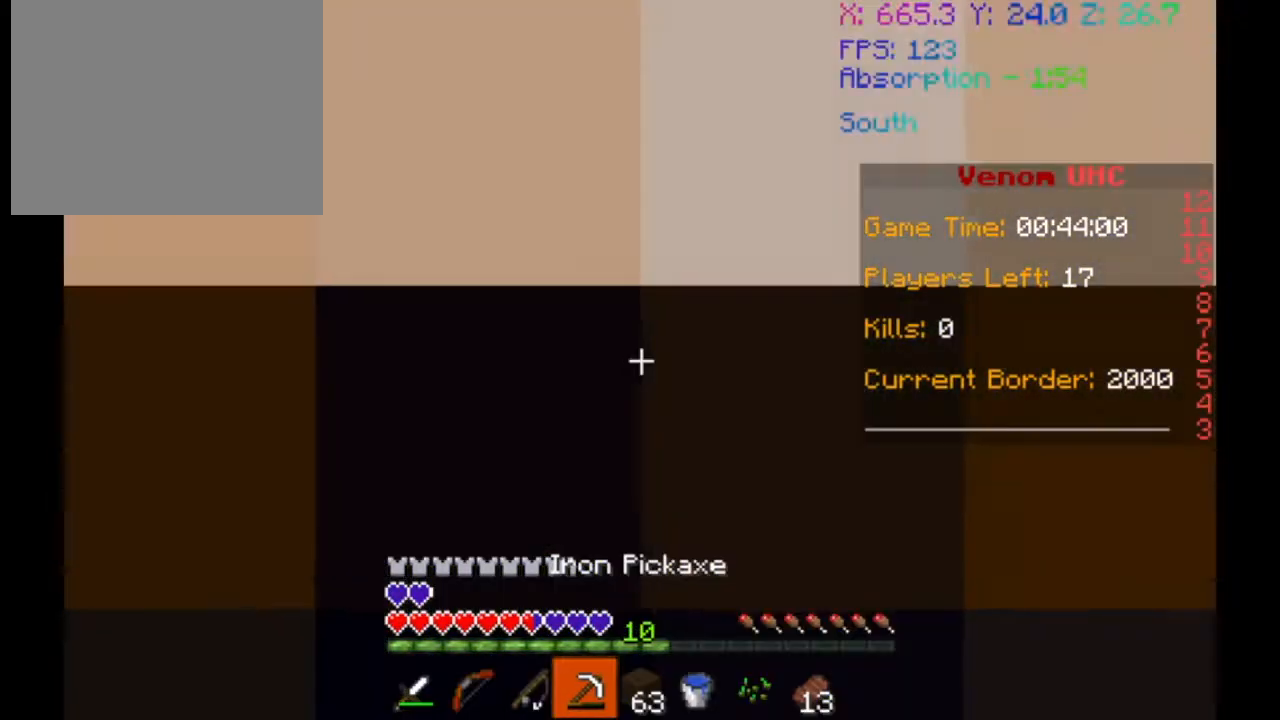
{"keys": [], "events": []}
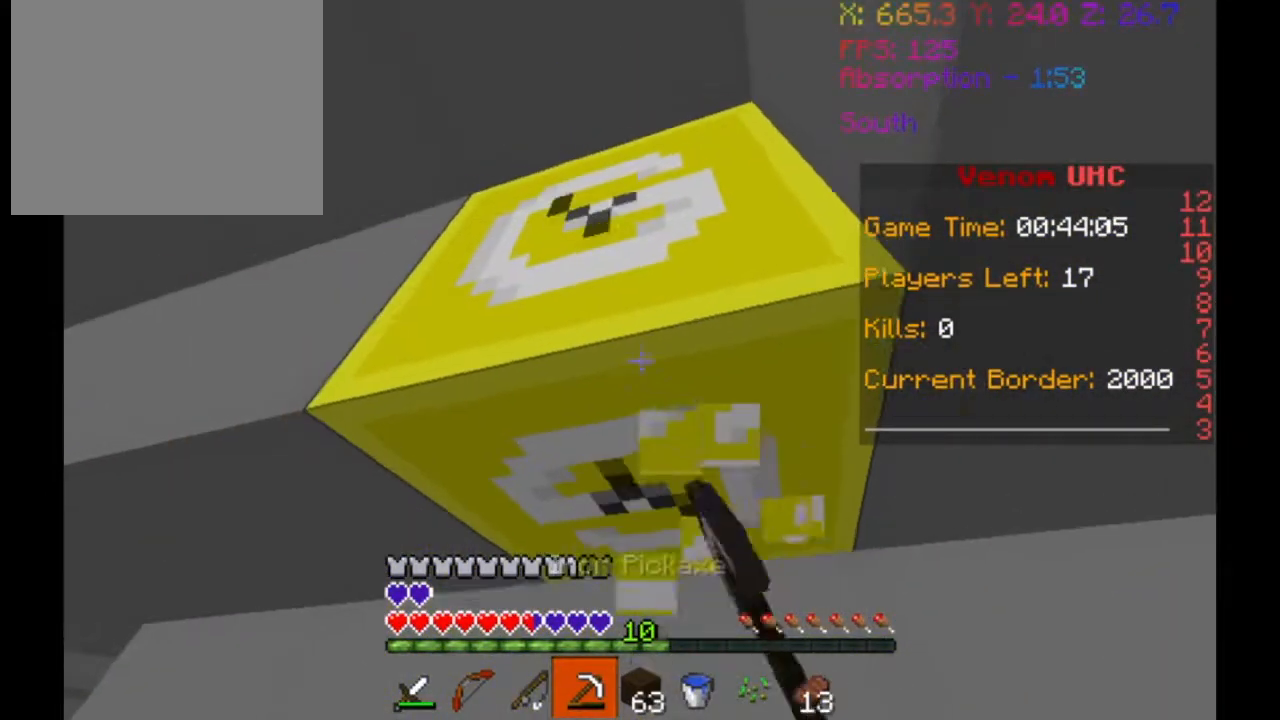
{"keys": [], "events": [[133, "a", "down"], [333, "a", "up"]]}